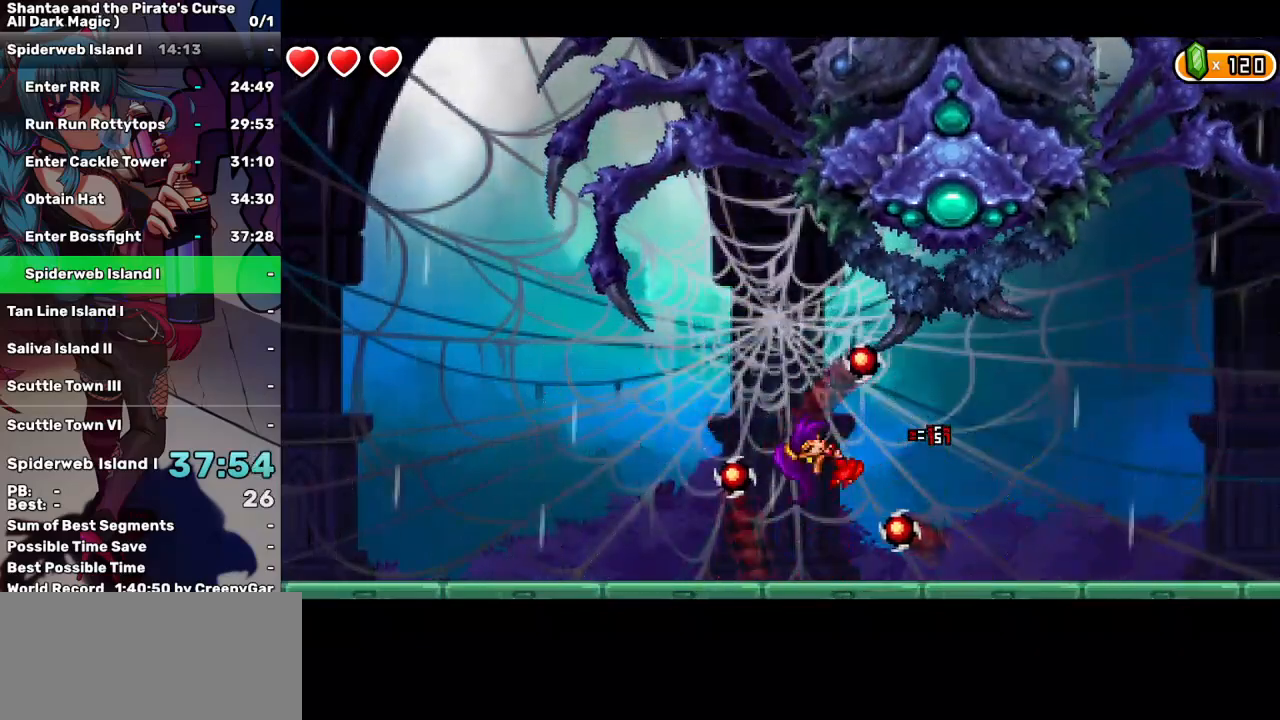
Gameplay with keyboard; each line is a JSON object with the keys held at the frame after it. "events" lists presses ("down") and releases ("up") of "a", "d", "down", "e", "escape", "left", "p", "q", "r", "right", "s", "space", "t", "tab", "up" and "w" between this image and that frame as [ms after this image, input, new state], when the widget could be followed in between. No other keys are recorded. Mouse input is not recorded.
{"keys": ["right"], "events": [[84, "d", "up"], [84, "up", "up"], [417, "right", "down"]]}
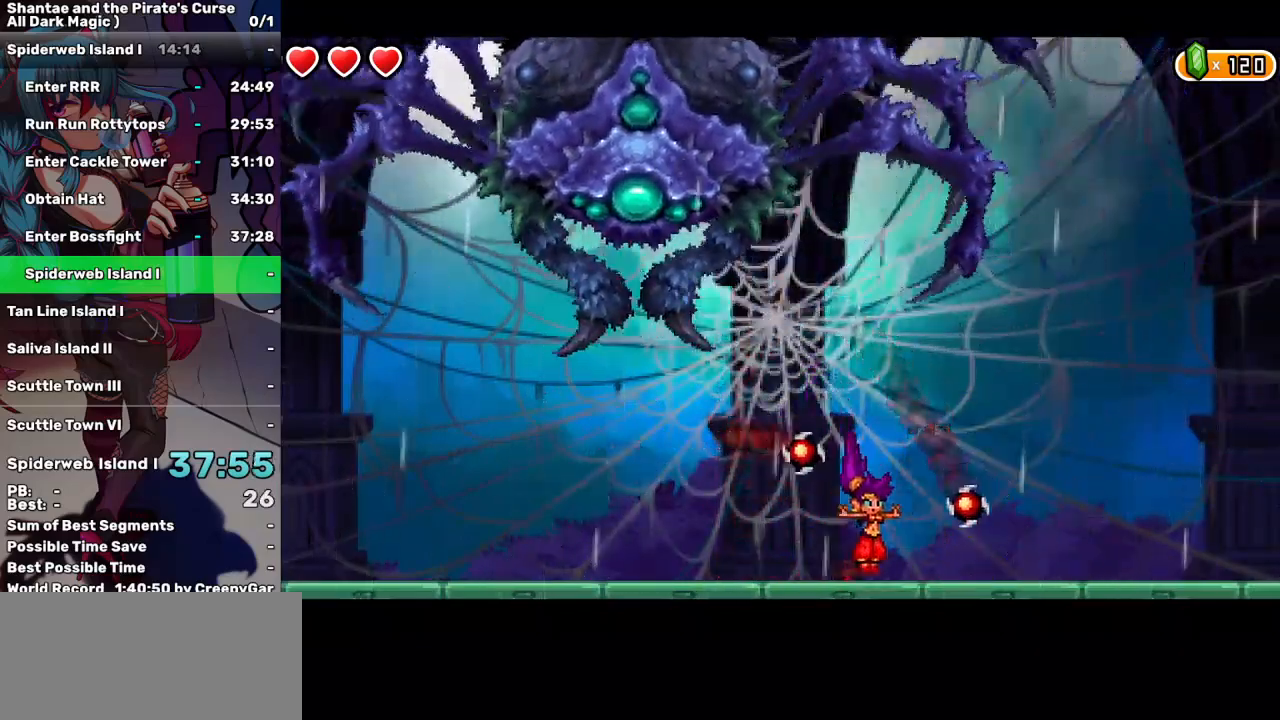
{"keys": ["left"], "events": [[150, "left", "down"], [150, "right", "up"]]}
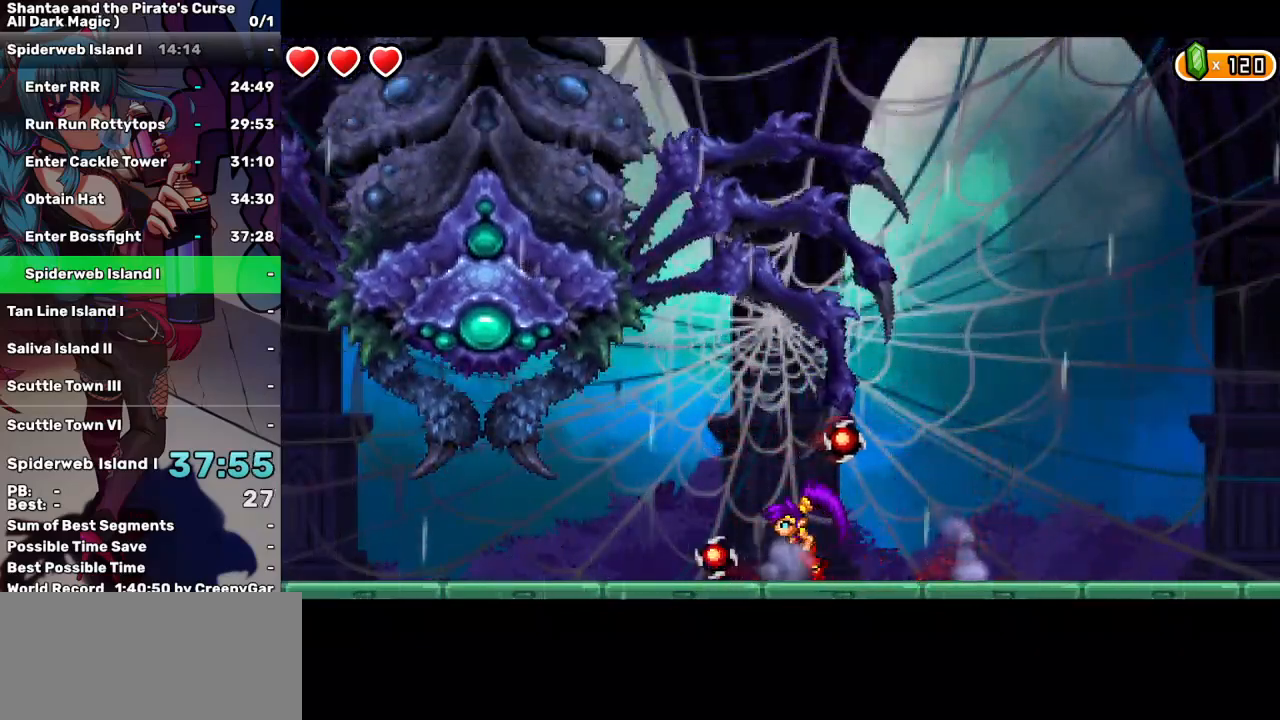
{"keys": ["d"], "events": [[450, "d", "down"], [484, "left", "up"]]}
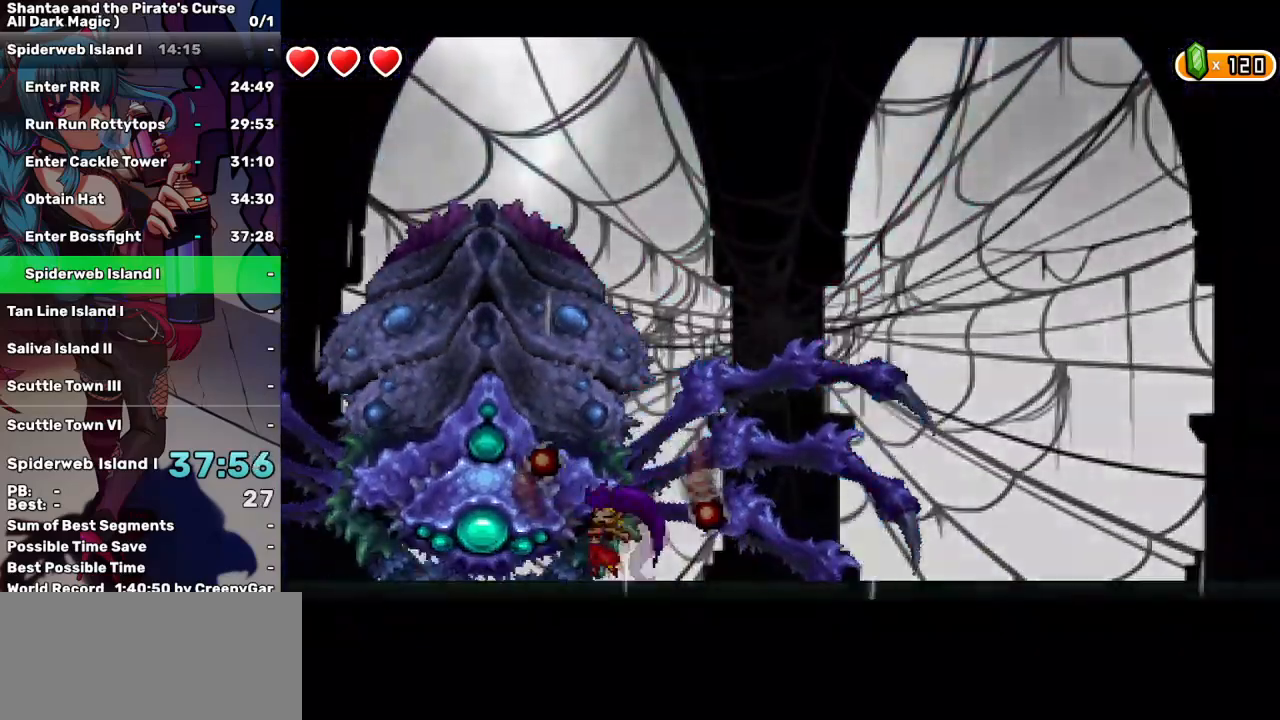
{"keys": [], "events": [[84, "d", "up"], [134, "d", "down"], [234, "d", "up"], [267, "d", "down"], [367, "d", "up"], [417, "d", "down"], [484, "up", "down"], [500, "d", "up"], [500, "up", "up"]]}
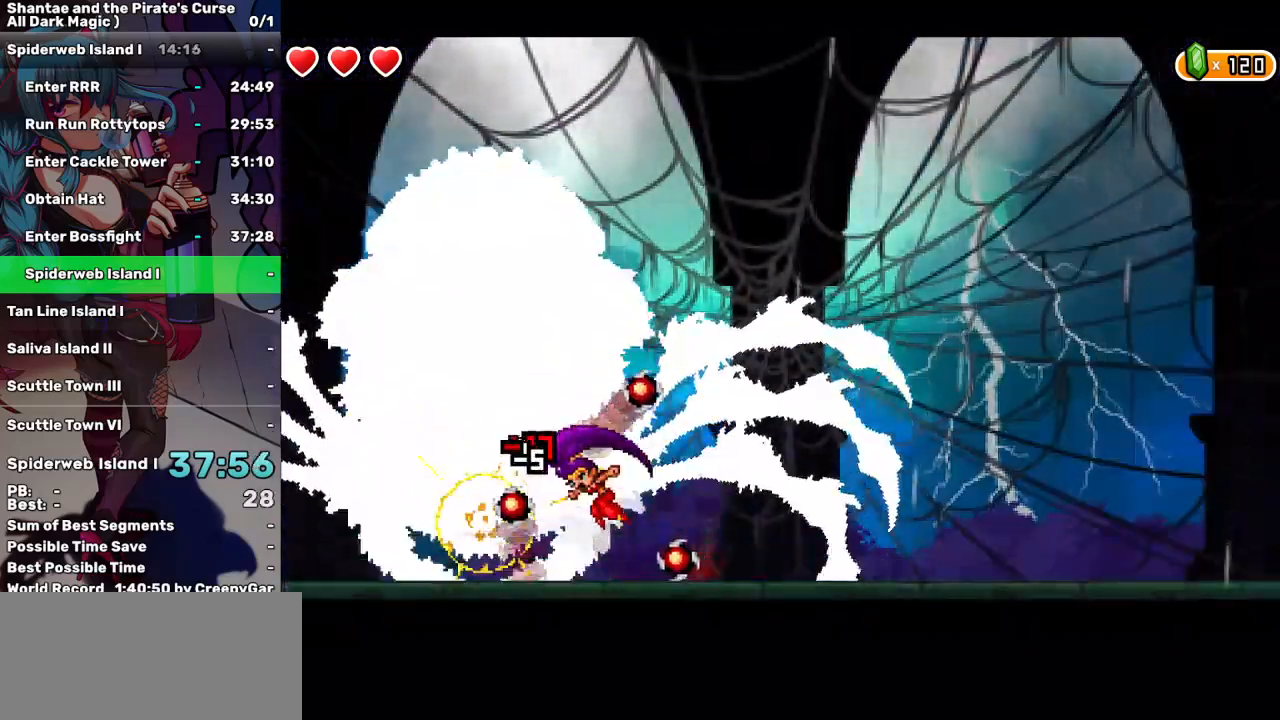
{"keys": ["d"], "events": [[67, "d", "down"], [100, "up", "down"], [150, "d", "up"], [200, "d", "down"], [200, "up", "up"], [284, "d", "up"], [334, "d", "down"], [450, "d", "up"], [484, "d", "down"]]}
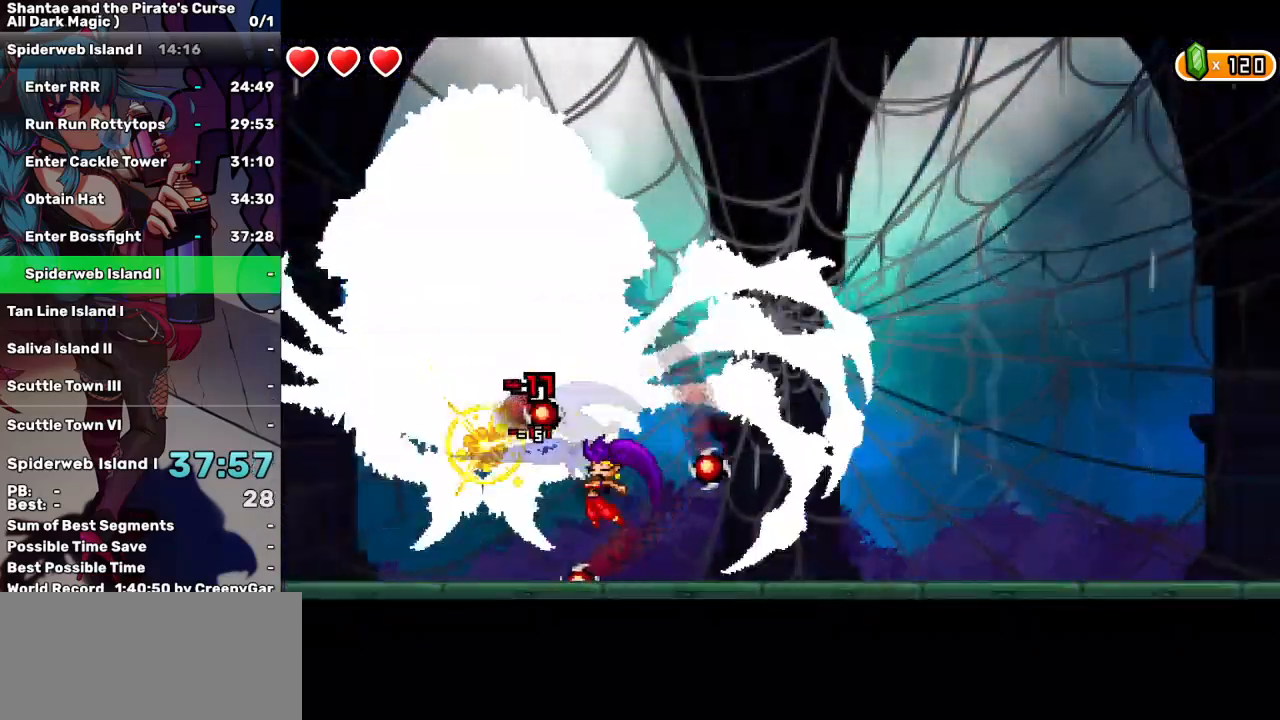
{"keys": ["d", "up"], "events": [[67, "d", "up"], [117, "d", "down"], [167, "up", "down"], [217, "d", "up"], [267, "d", "down"], [350, "d", "up"], [417, "d", "down"]]}
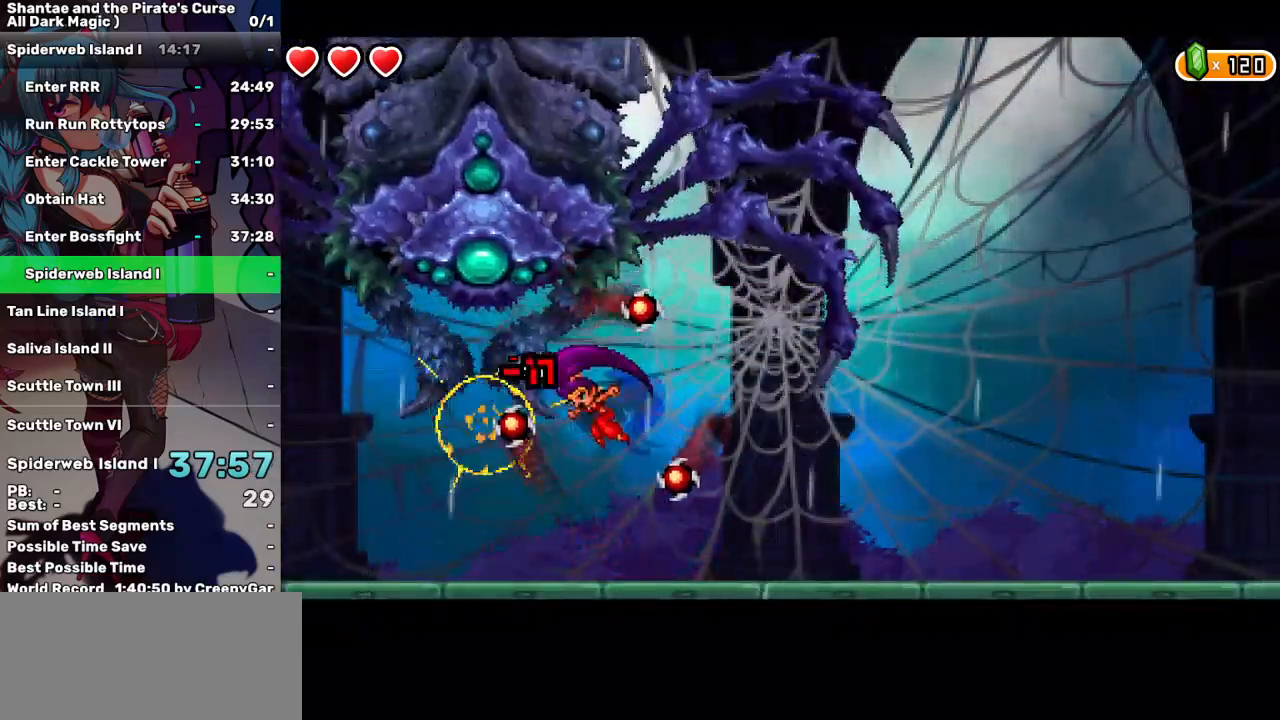
{"keys": [], "events": [[34, "up", "up"], [267, "d", "up"], [334, "d", "down"], [367, "d", "up"]]}
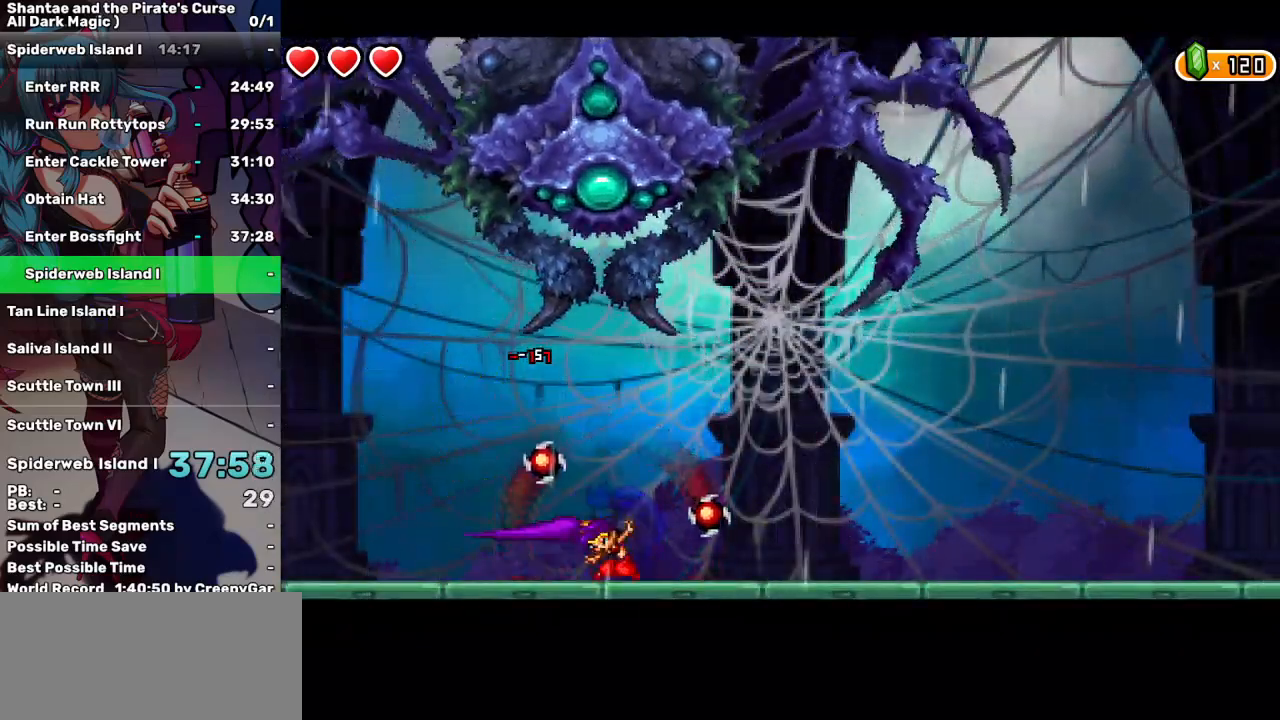
{"keys": ["right"], "events": [[100, "left", "down"], [250, "left", "up"], [284, "right", "down"]]}
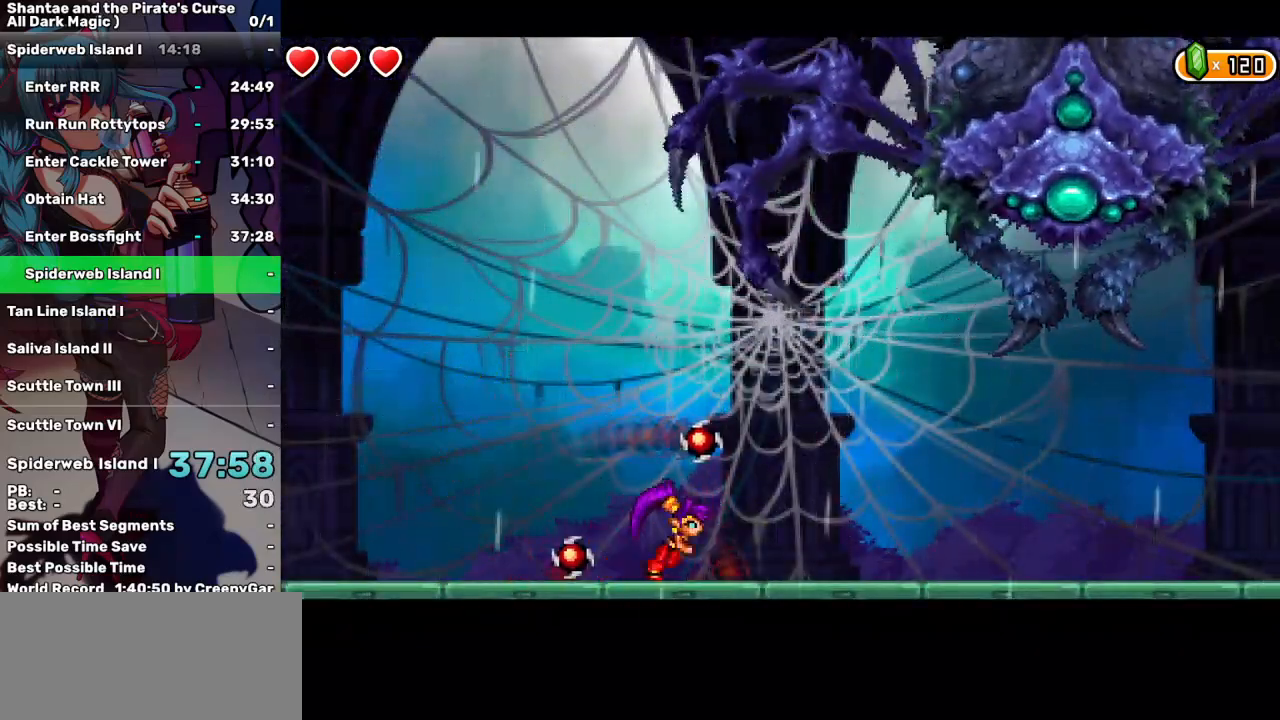
{"keys": ["right", "up"], "events": [[484, "up", "down"]]}
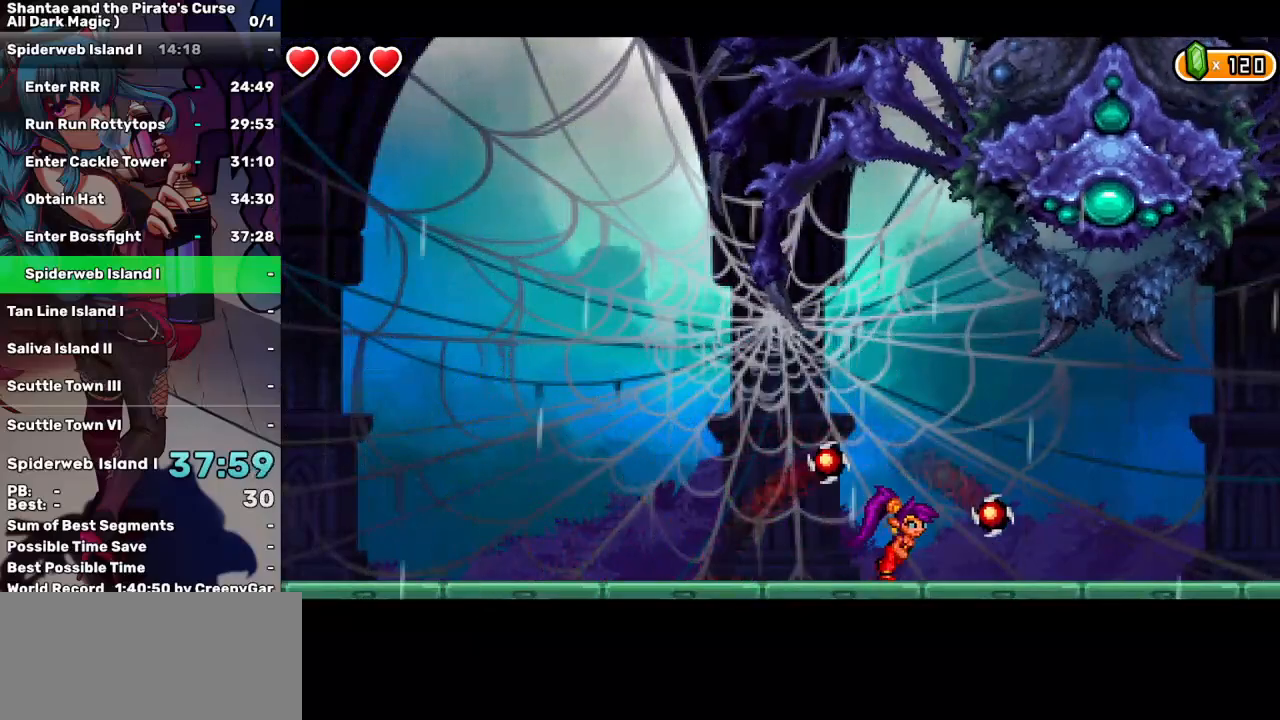
{"keys": ["q"], "events": [[317, "q", "down"], [467, "right", "up"], [467, "up", "up"]]}
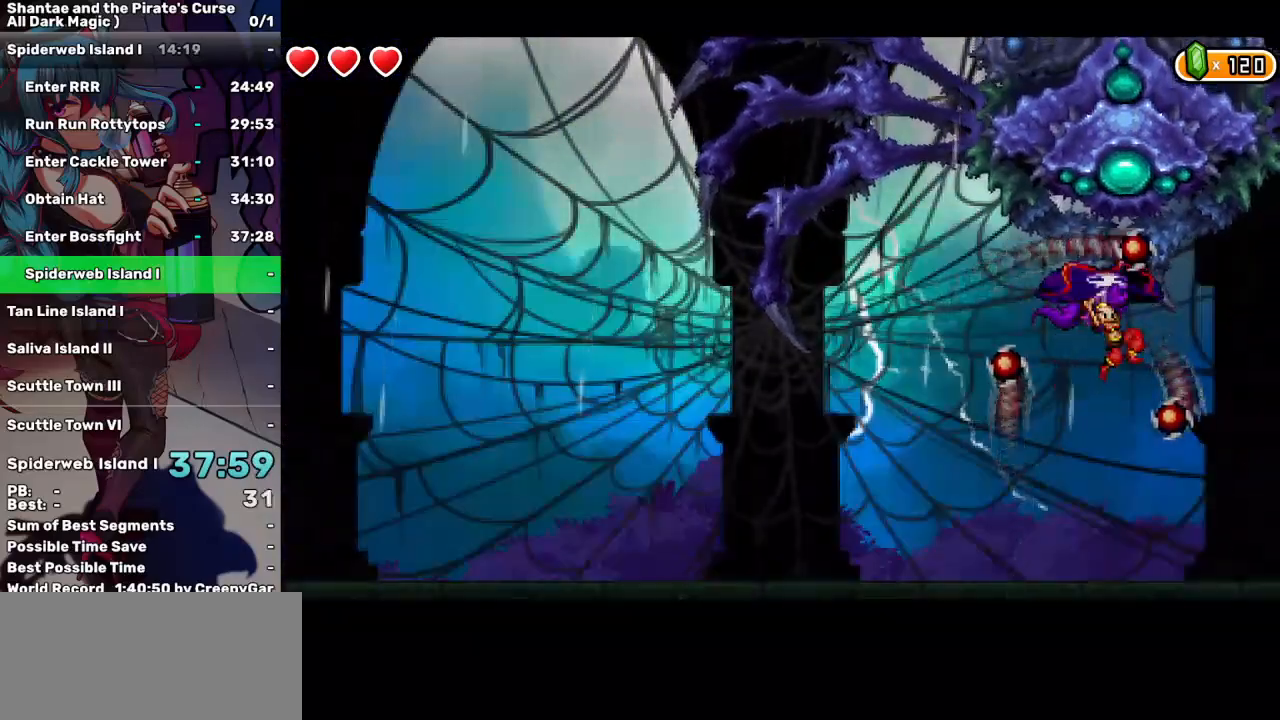
{"keys": ["left"], "events": [[334, "left", "down"], [384, "q", "up"]]}
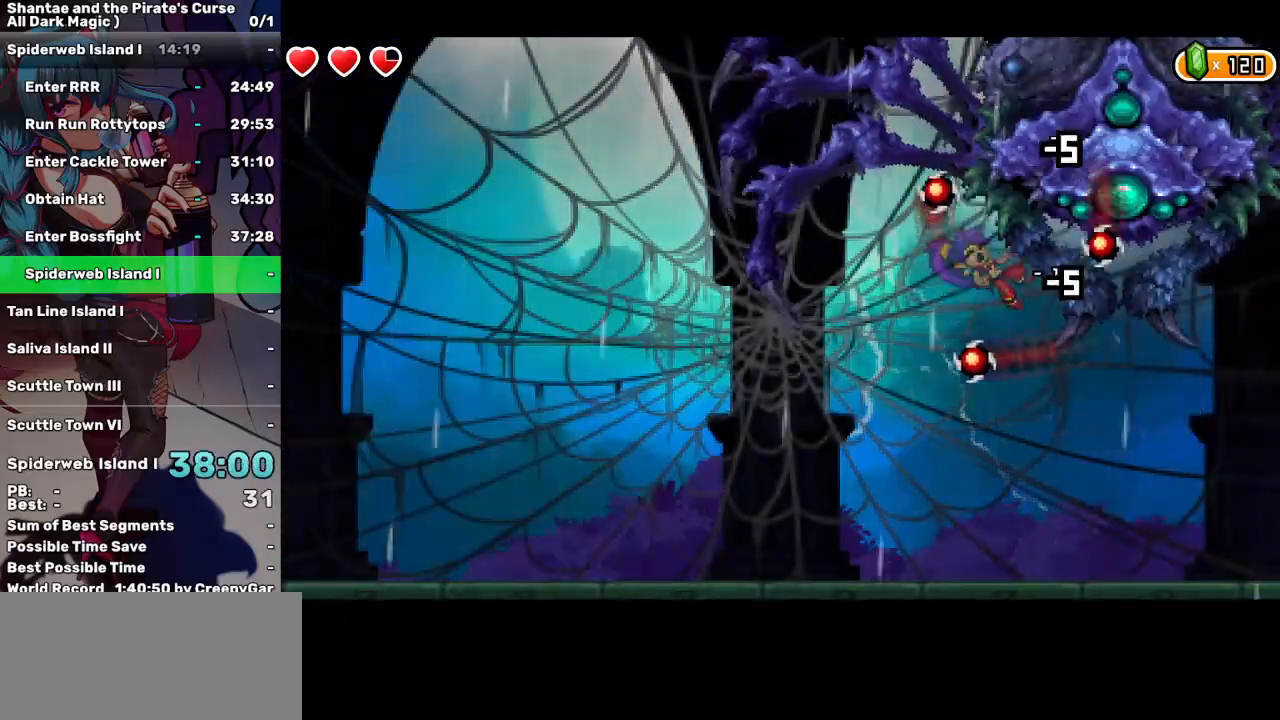
{"keys": ["left"], "events": []}
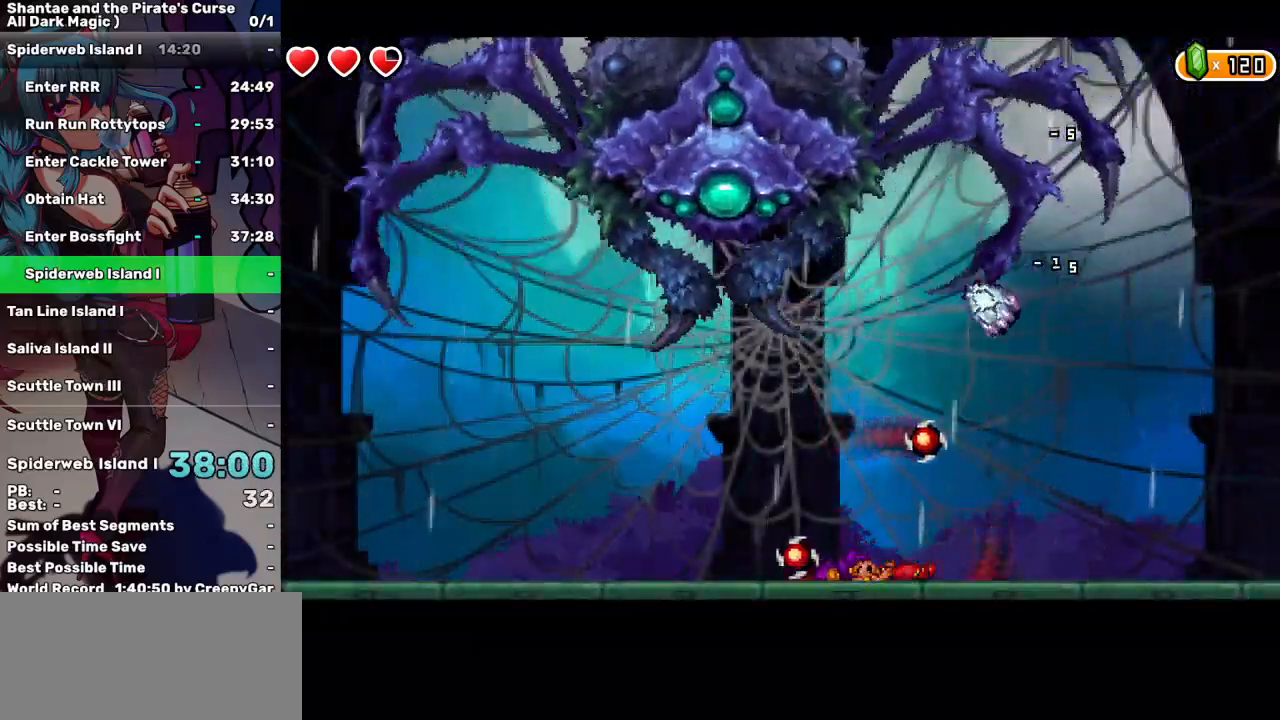
{"keys": ["left"], "events": []}
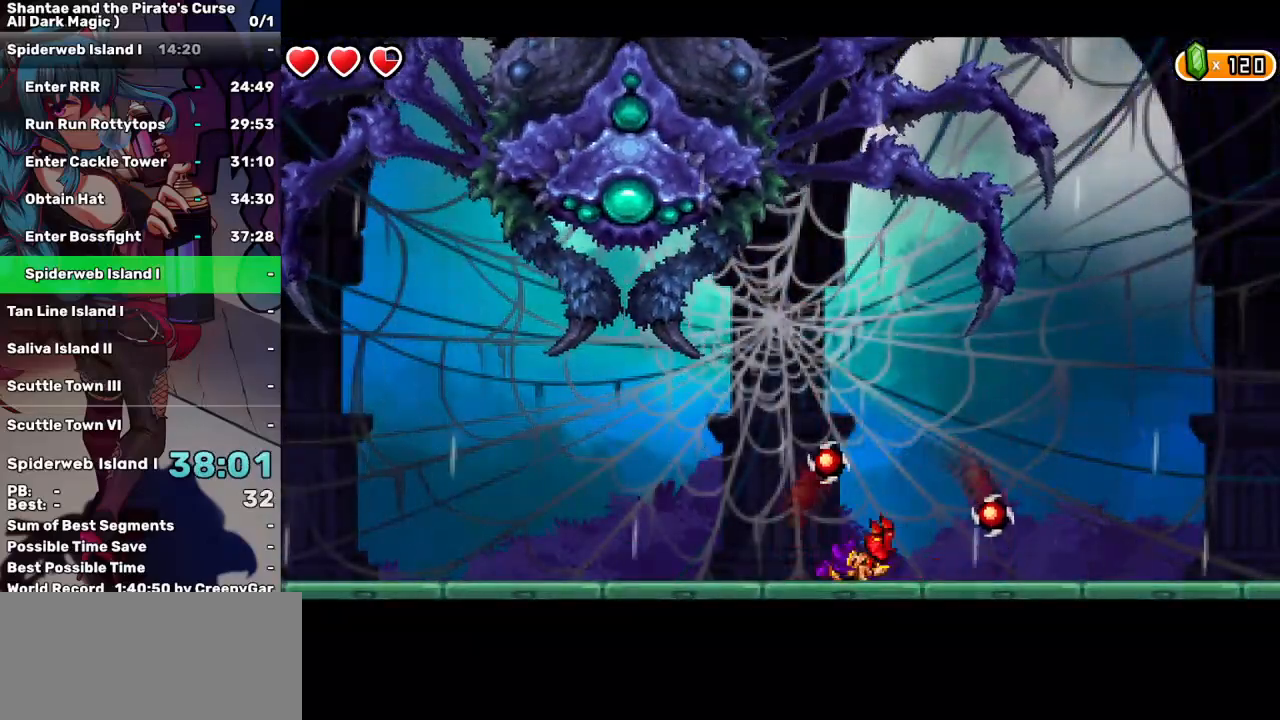
{"keys": ["left"], "events": []}
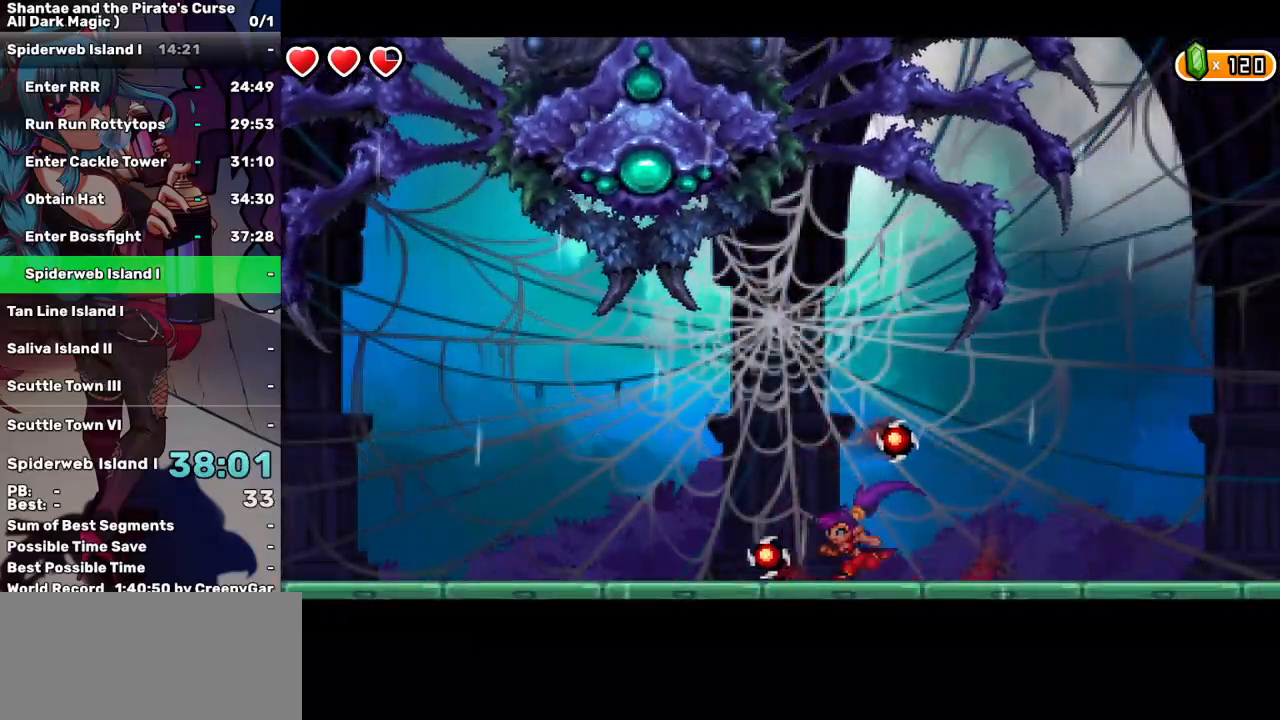
{"keys": ["q"], "events": [[17, "up", "down"], [250, "q", "down"], [300, "left", "up"], [350, "up", "up"]]}
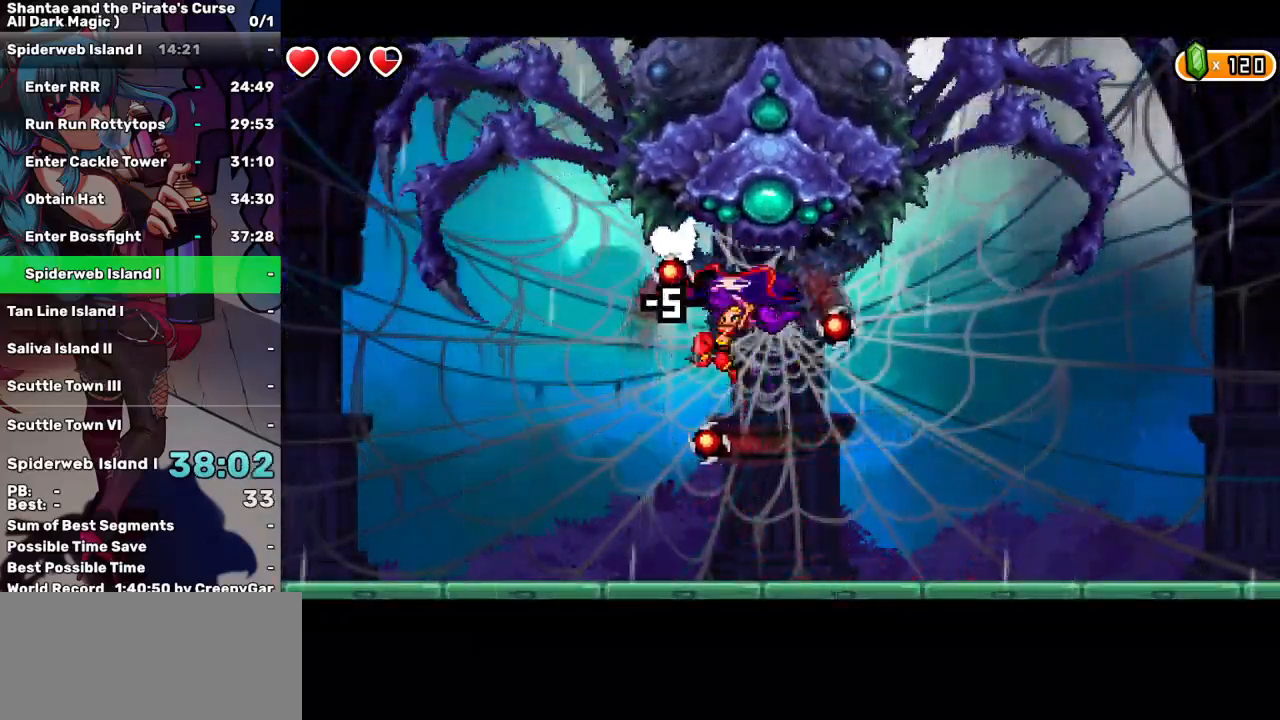
{"keys": ["left"], "events": [[84, "q", "up"], [367, "left", "down"]]}
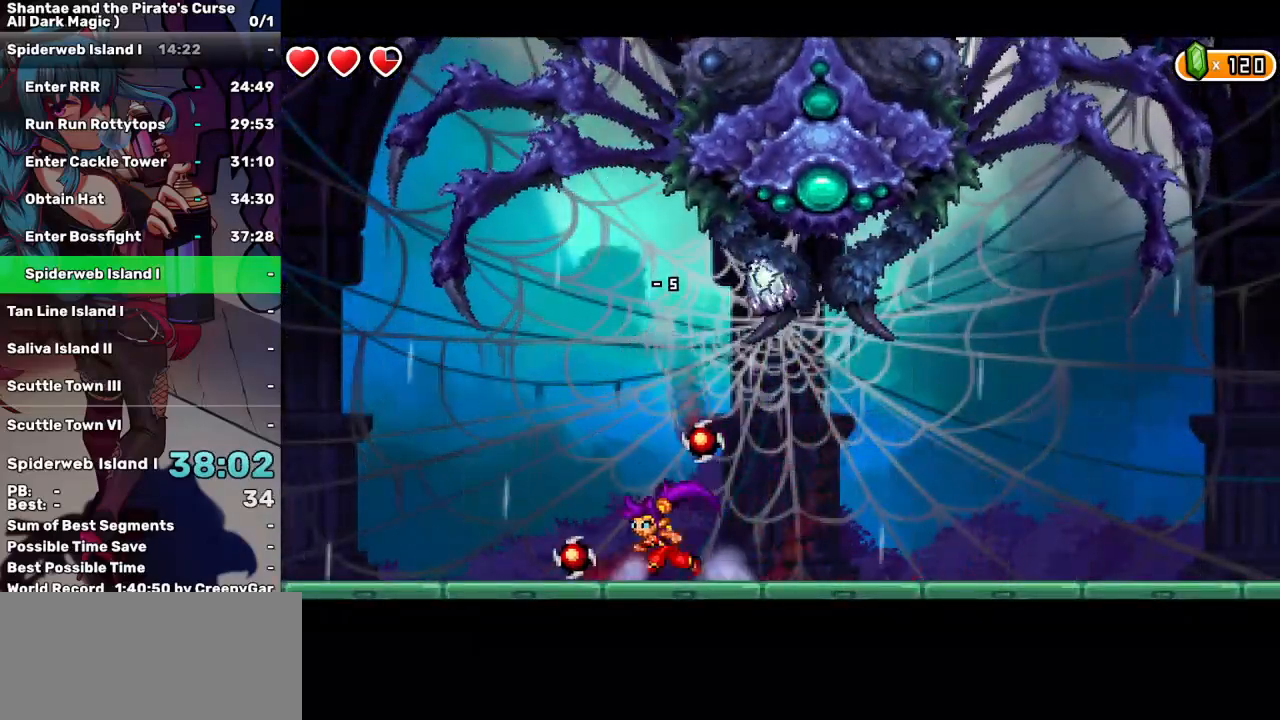
{"keys": ["q"], "events": [[100, "left", "up"], [150, "right", "down"], [150, "up", "down"], [334, "q", "down"], [434, "right", "up"], [434, "up", "up"]]}
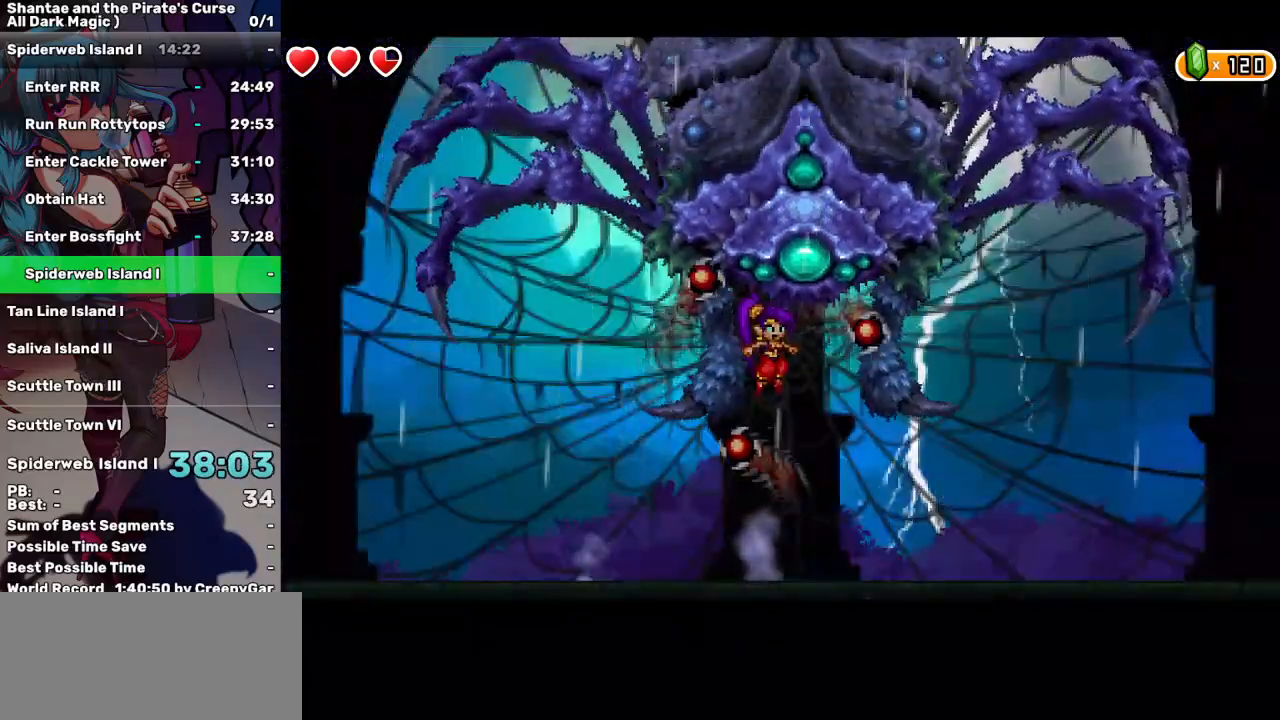
{"keys": ["left"], "events": [[184, "left", "down"], [217, "q", "up"]]}
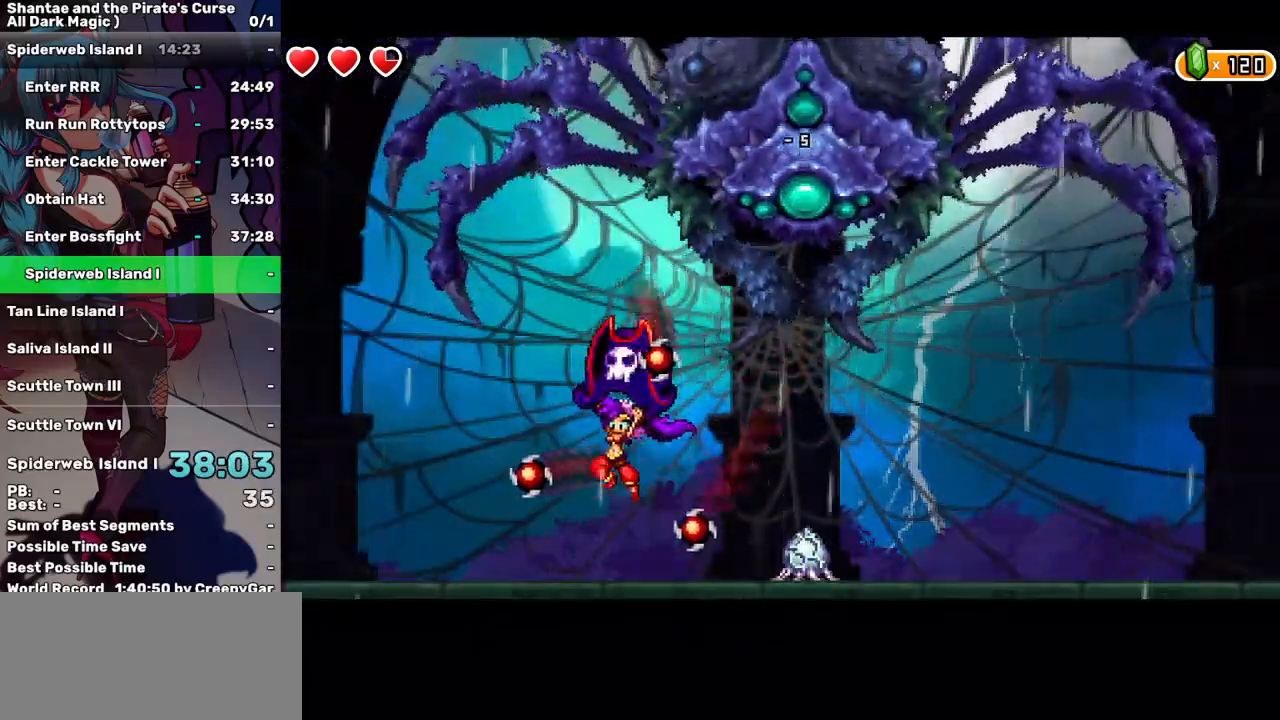
{"keys": ["right"], "events": [[34, "left", "up"], [200, "right", "down"]]}
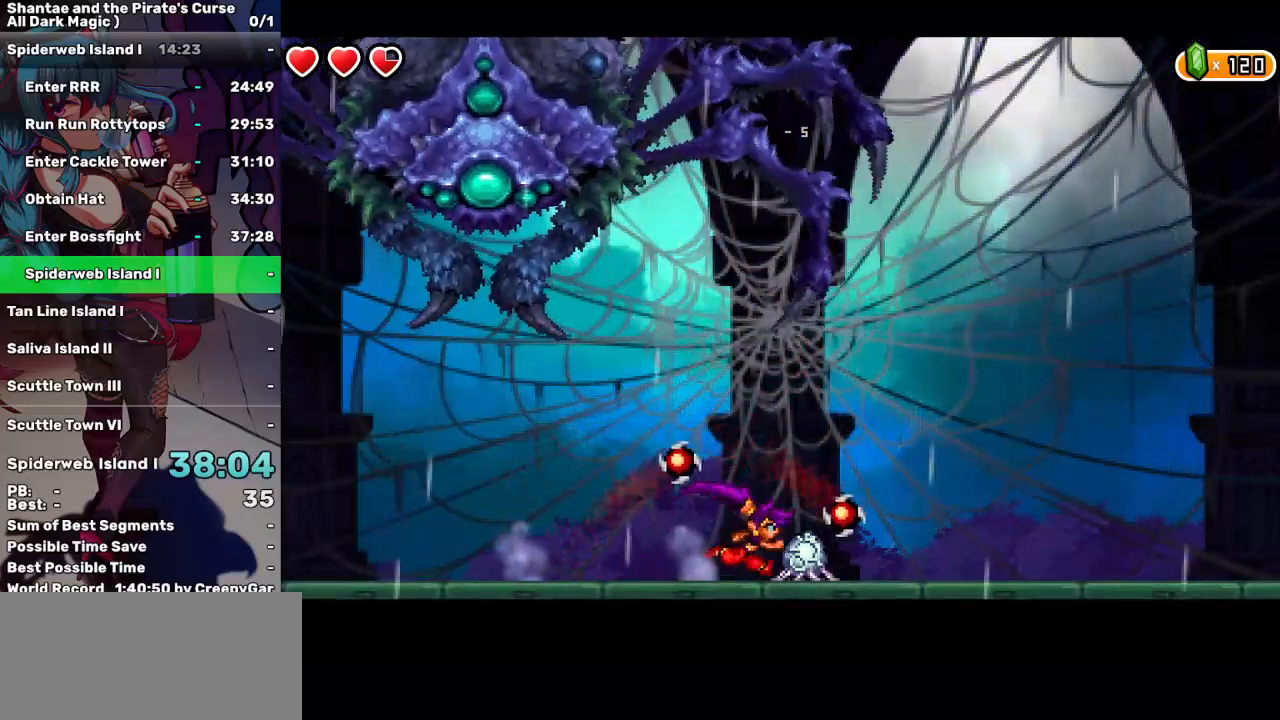
{"keys": [], "events": [[150, "left", "down"], [150, "right", "up"], [284, "left", "up"]]}
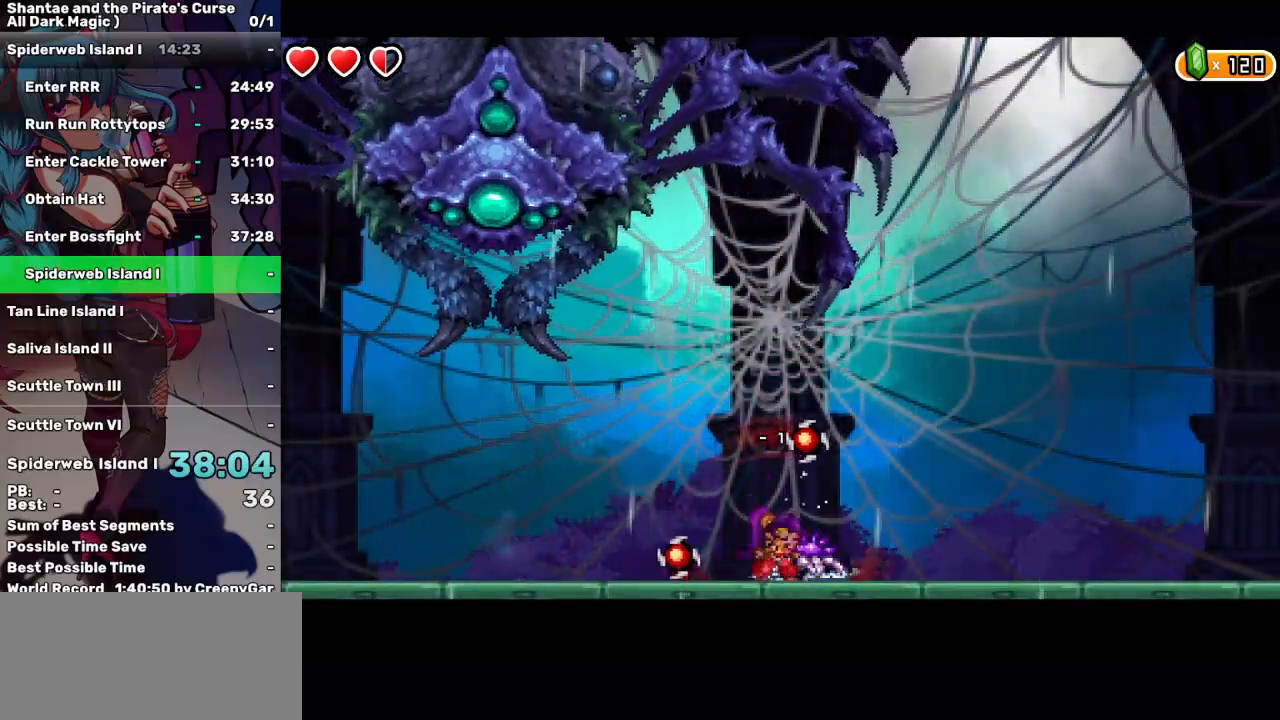
{"keys": [], "events": [[267, "right", "down"], [484, "right", "up"]]}
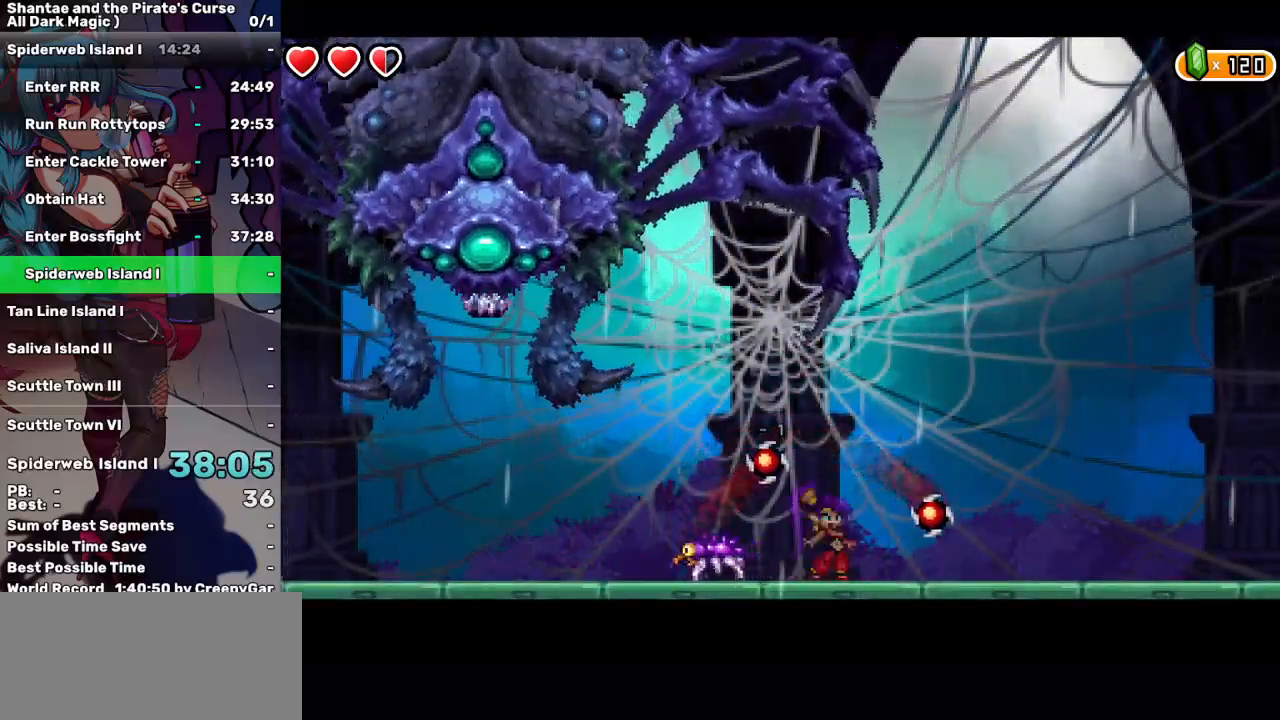
{"keys": ["left"], "events": [[84, "left", "down"]]}
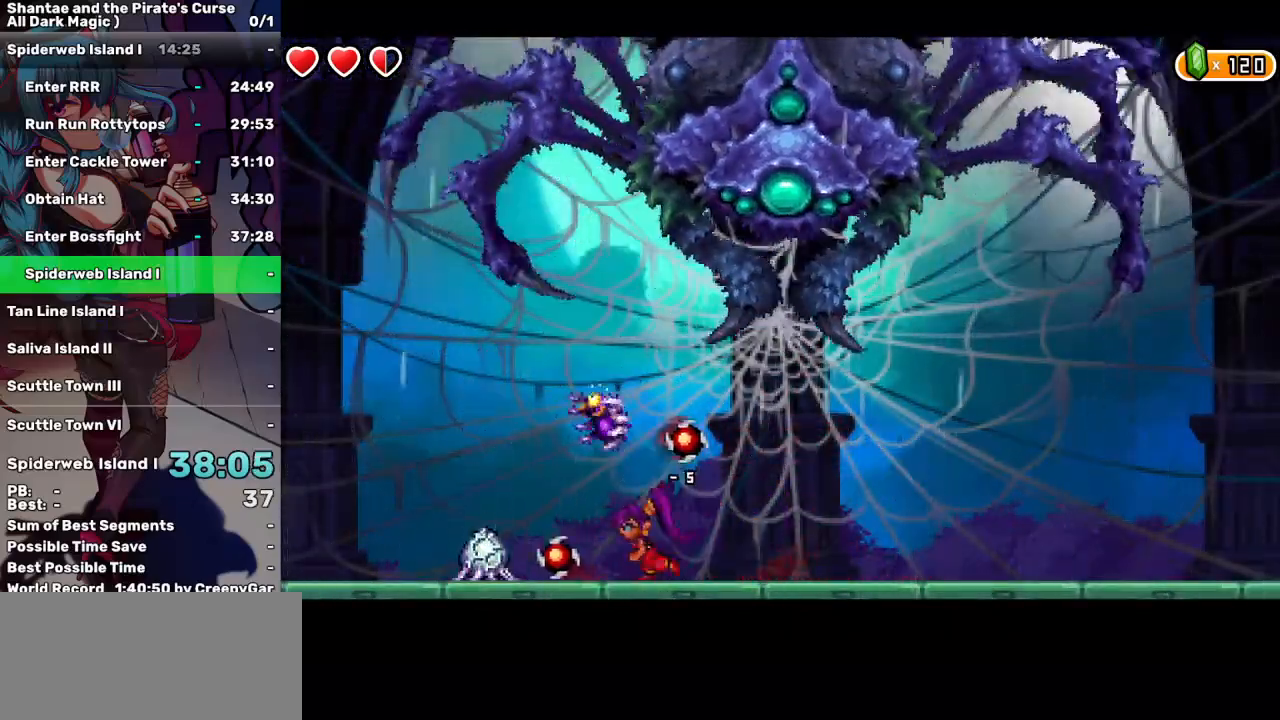
{"keys": ["left"], "events": [[284, "left", "up"], [384, "left", "down"]]}
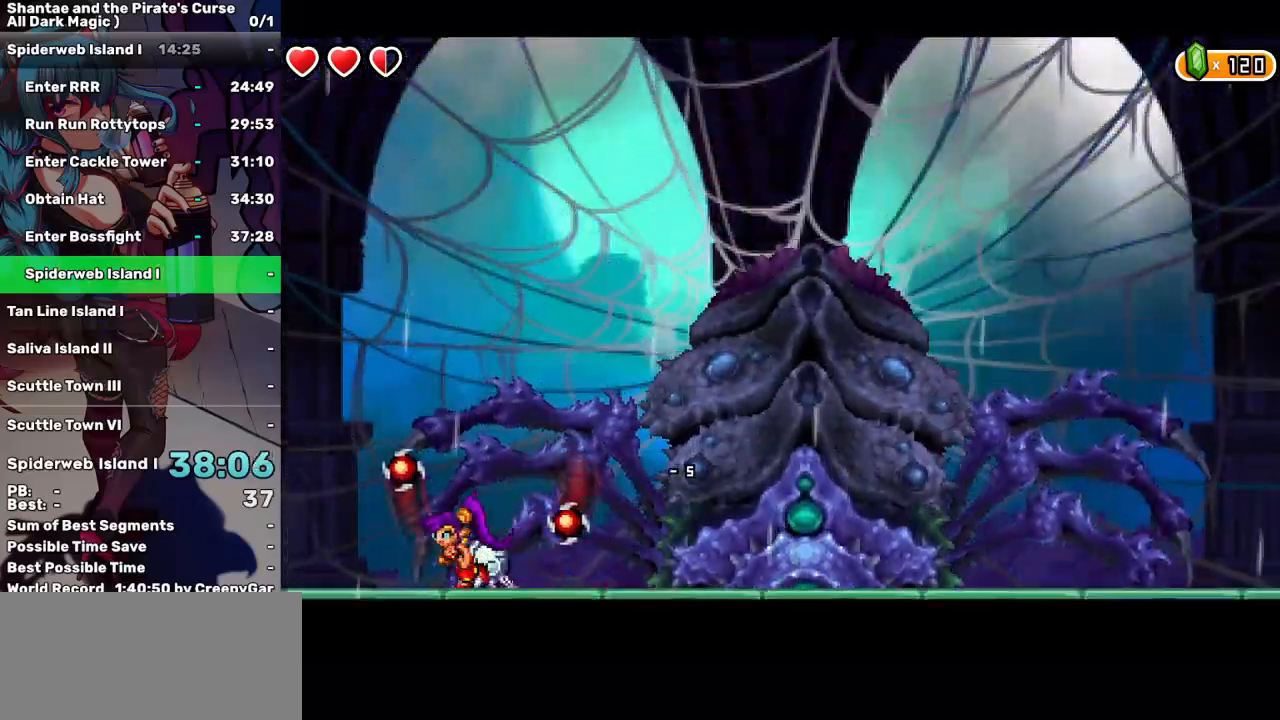
{"keys": ["right"], "events": [[67, "left", "up"], [117, "right", "down"]]}
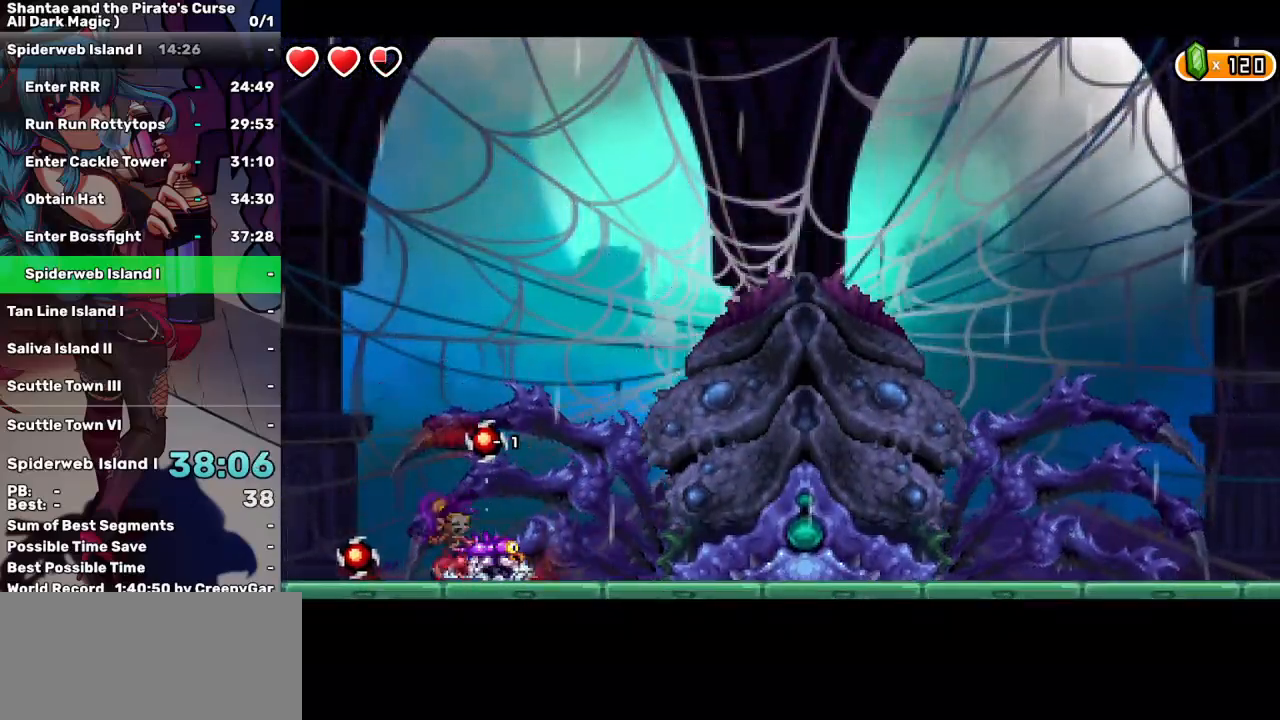
{"keys": ["right"], "events": []}
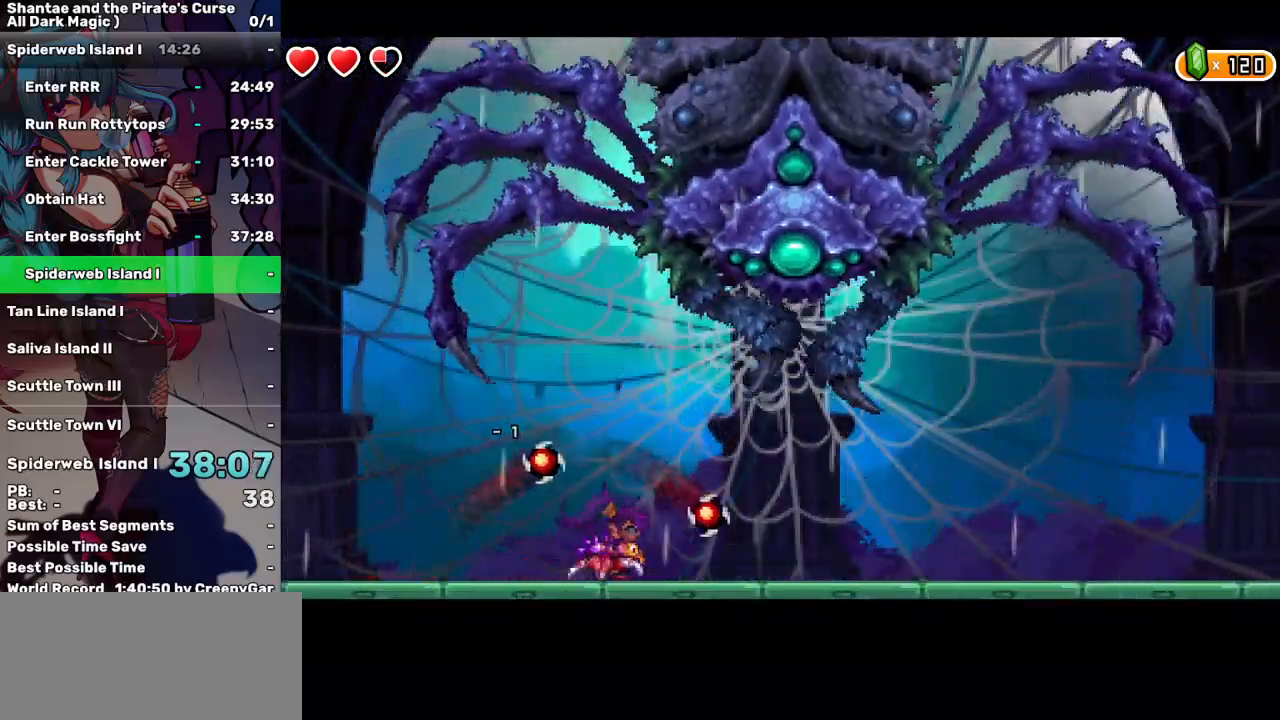
{"keys": ["d"], "events": [[150, "right", "up"], [200, "d", "down"], [284, "d", "up"], [434, "down", "down"], [484, "d", "down"], [484, "down", "up"]]}
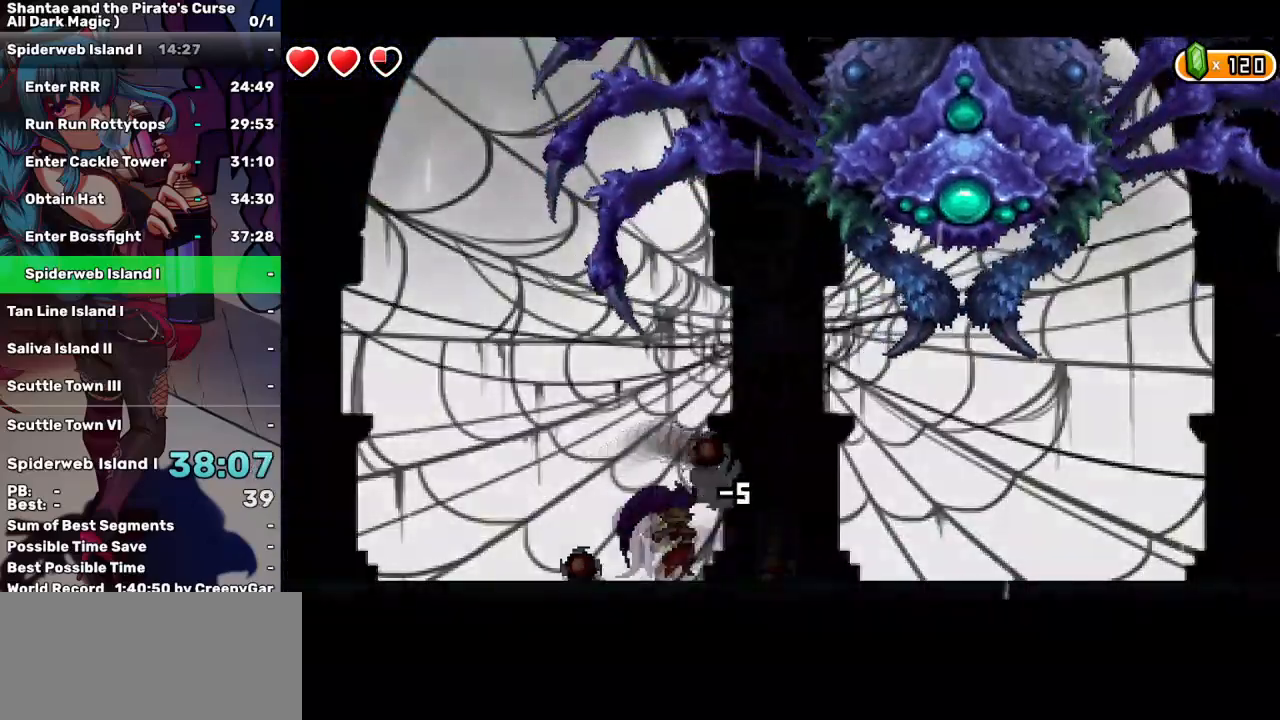
{"keys": ["right"], "events": [[17, "d", "up"], [300, "right", "down"]]}
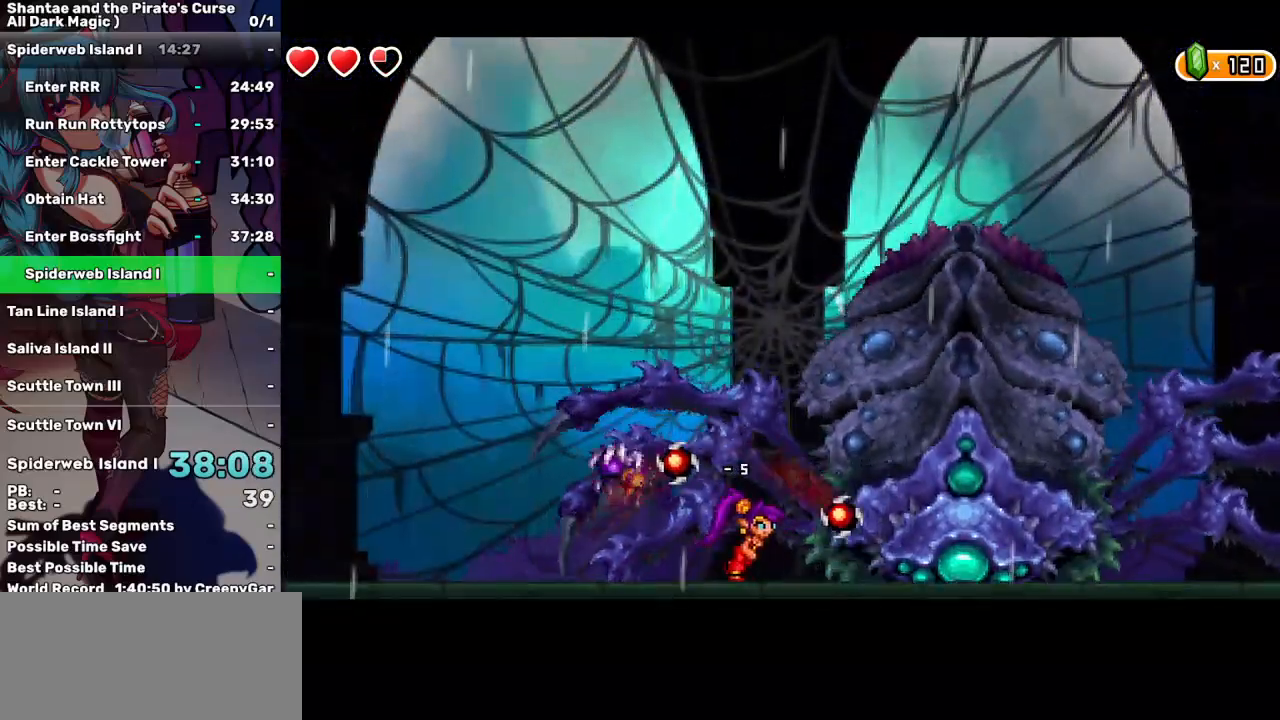
{"keys": ["d"], "events": [[184, "d", "down"], [267, "right", "up"], [334, "d", "up"], [367, "d", "down"], [450, "d", "up"], [500, "d", "down"]]}
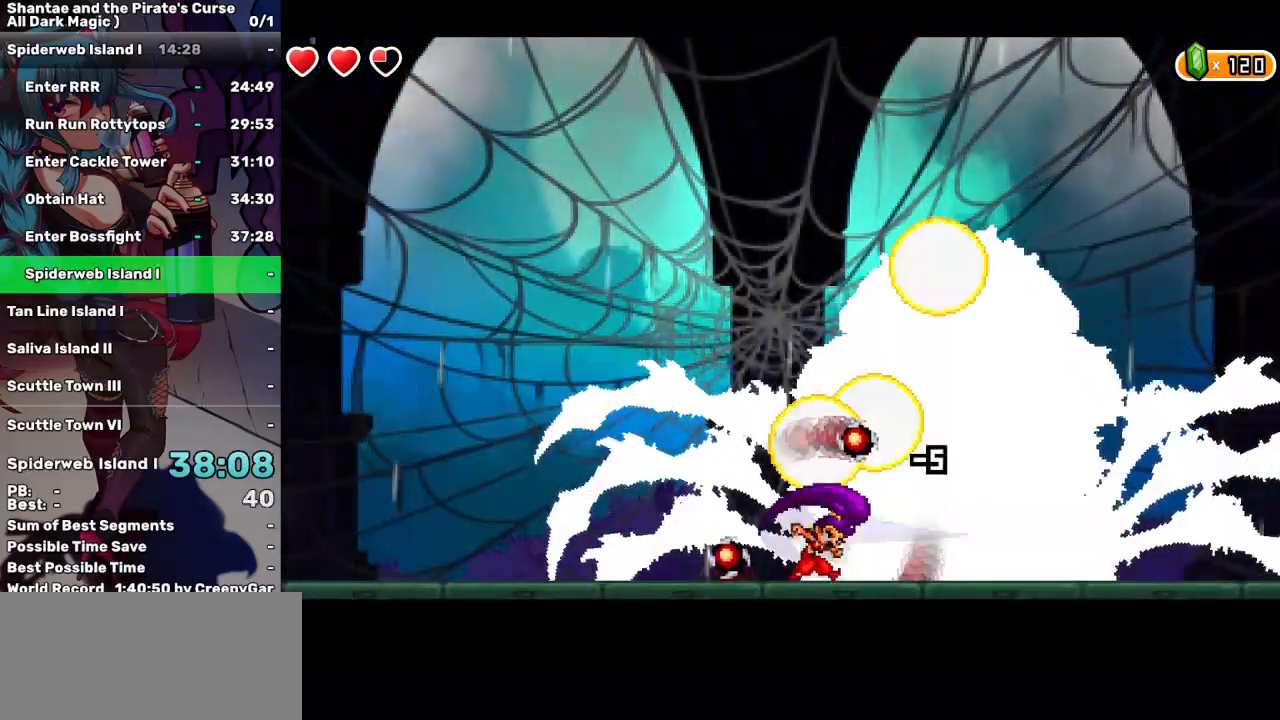
{"keys": ["d"], "events": [[100, "d", "up"], [150, "d", "down"], [250, "d", "up"], [250, "right", "down"], [284, "d", "down"], [334, "right", "up"], [384, "d", "up"], [434, "d", "down"]]}
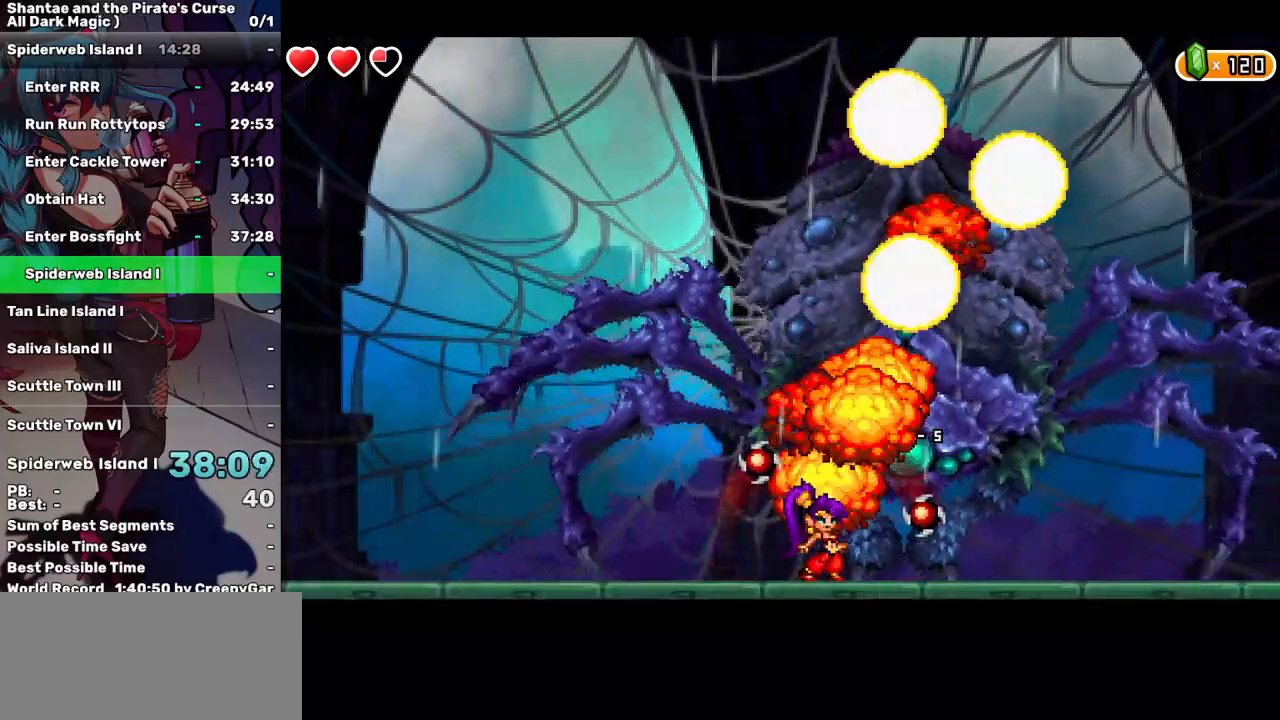
{"keys": [], "events": [[17, "d", "up"], [134, "d", "down"], [167, "d", "up"]]}